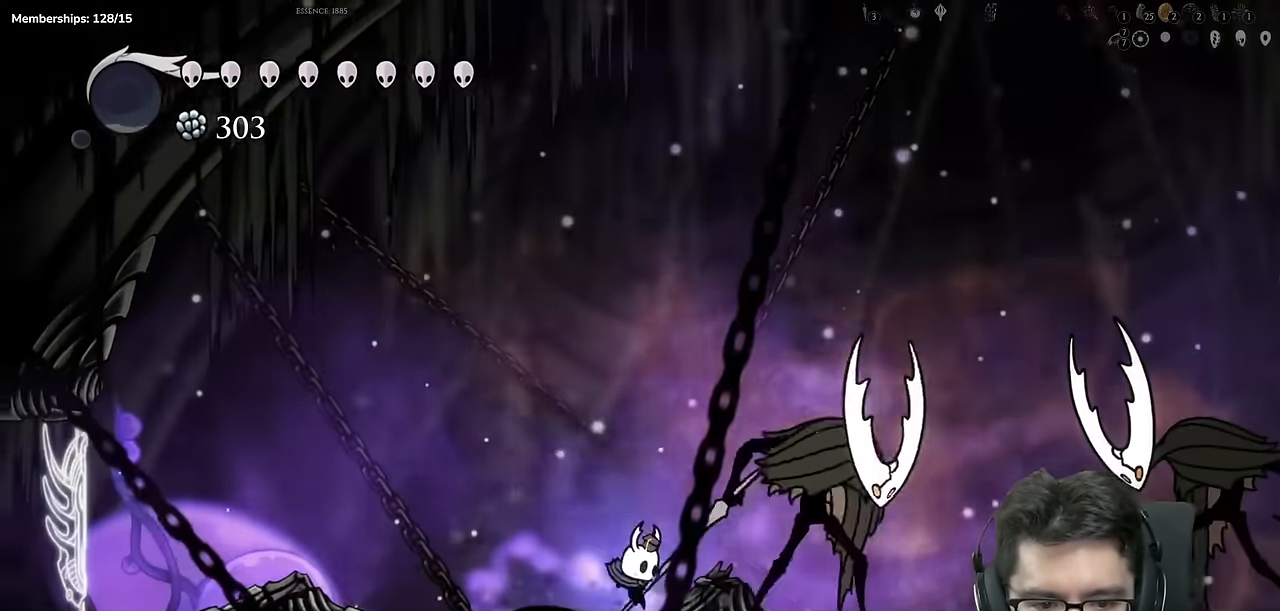
Gameplay with a controller (Xbox layout); each line is a JSON object with the inputs held at the frame after it. "events" lists button and stick changes between this image and that frame as [ms after this image, input, new state], when the widget could be followed in between. Not read: L1 L2 L3 R1 R2 R3.
{"buttons": ["X"], "left_stick": "center", "right_stick": "center", "events": [[17, "X", "down"], [101, "DPAD_RIGHT", "up"], [167, "DPAD_LEFT", "down"], [251, "DPAD_LEFT", "up"], [284, "DPAD_RIGHT", "down"], [284, "X", "up"], [418, "X", "down"], [484, "DPAD_RIGHT", "up"]]}
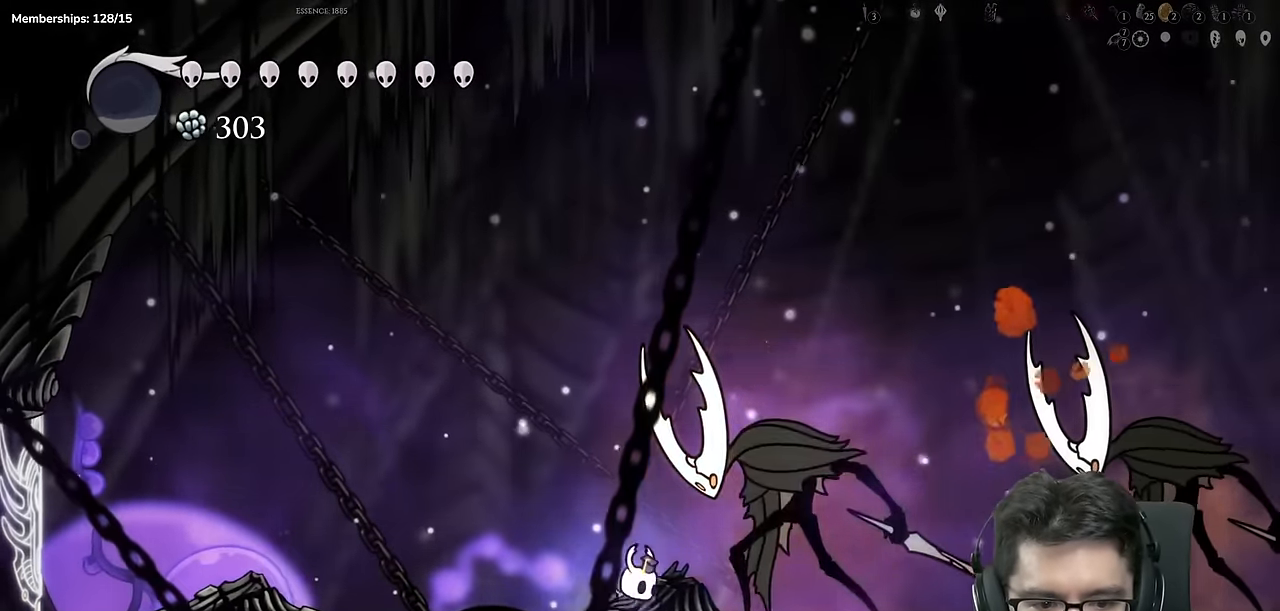
{"buttons": ["A"], "left_stick": "center", "right_stick": "center"}
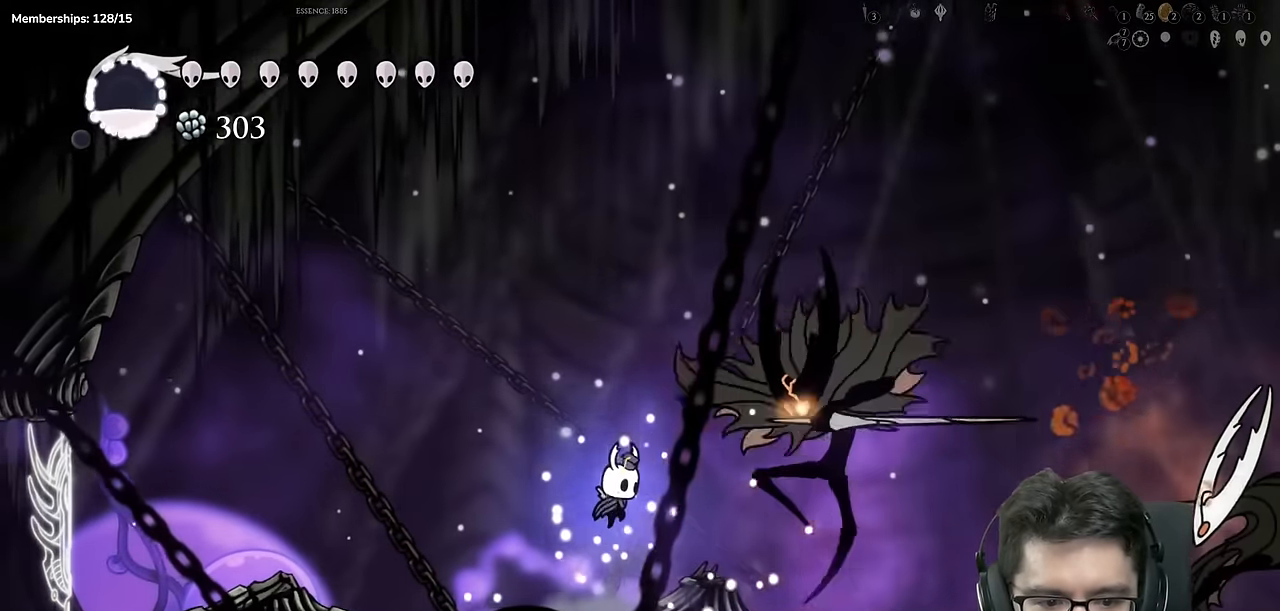
{"buttons": ["A", "X", "DPAD_DOWN", "DPAD_LEFT"], "left_stick": "center", "right_stick": "center", "events": [[117, "DPAD_RIGHT", "down"], [201, "DPAD_RIGHT", "up"], [267, "DPAD_LEFT", "down"], [284, "A", "up"], [334, "DPAD_DOWN", "down"], [334, "DPAD_LEFT", "up"], [418, "A", "down"], [501, "DPAD_LEFT", "down"], [501, "X", "down"]]}
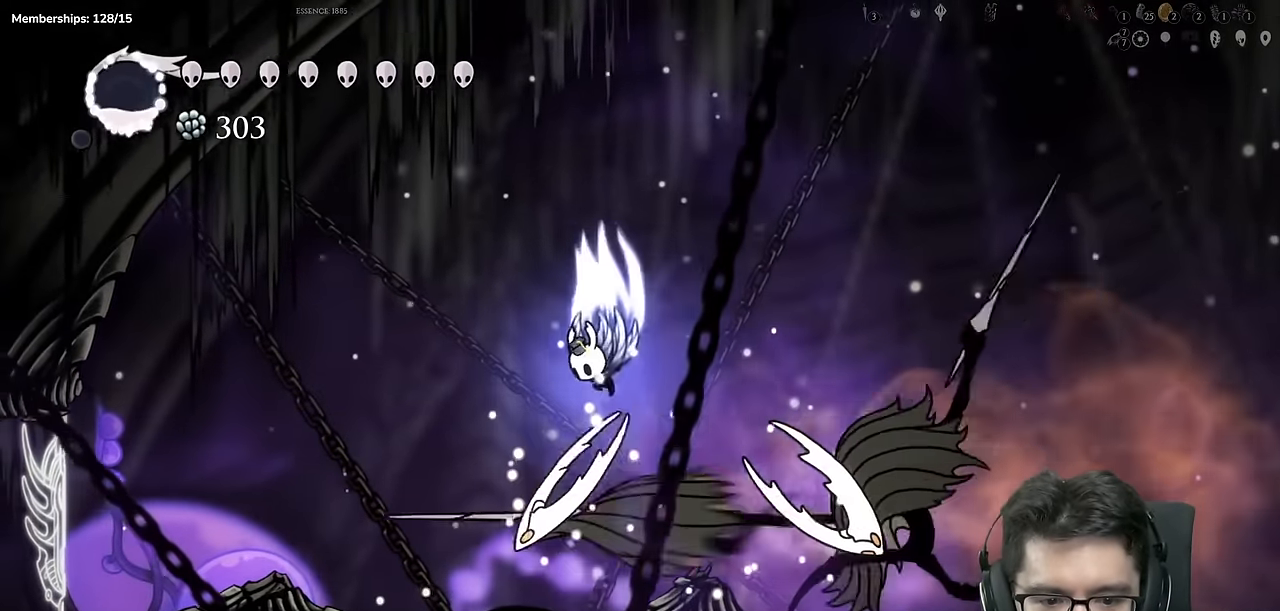
{"buttons": ["DPAD_DOWN", "DPAD_LEFT"], "left_stick": "center", "right_stick": "center", "events": [[183, "A", "up"], [183, "DPAD_LEFT", "up"], [284, "X", "up"], [300, "DPAD_RIGHT", "down"], [434, "DPAD_RIGHT", "up"], [467, "DPAD_LEFT", "down"]]}
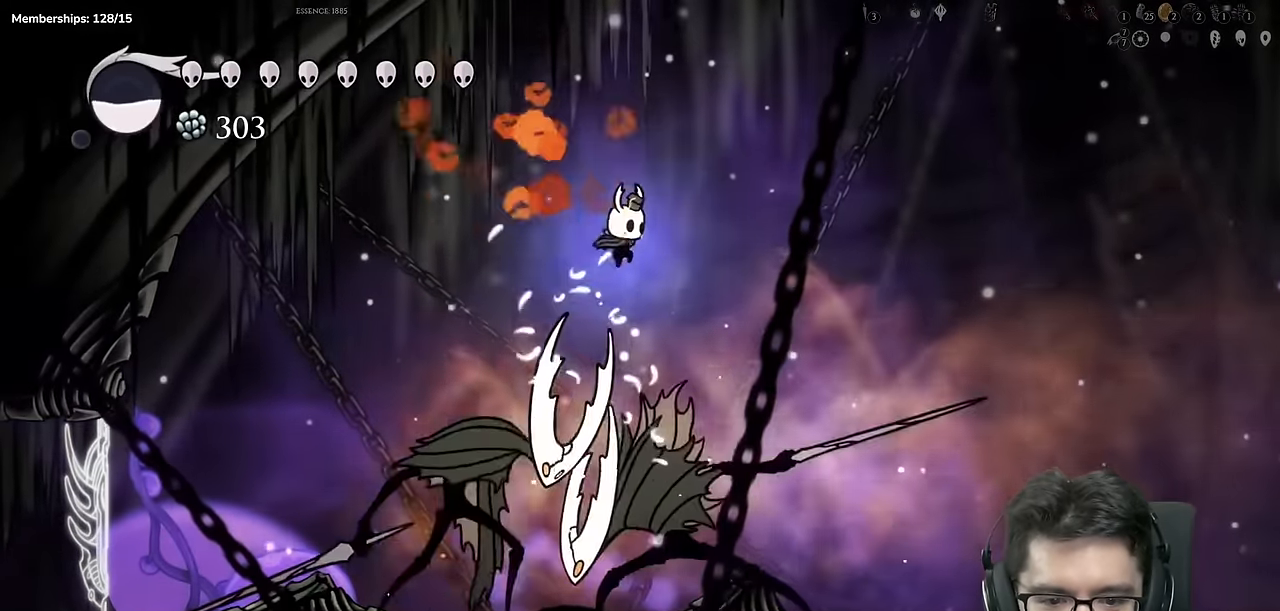
{"buttons": ["DPAD_RIGHT"], "left_stick": "center", "right_stick": "center", "events": [[17, "X", "down"], [51, "DPAD_LEFT", "up"], [84, "DPAD_RIGHT", "down"], [284, "X", "up"], [484, "DPAD_DOWN", "up"]]}
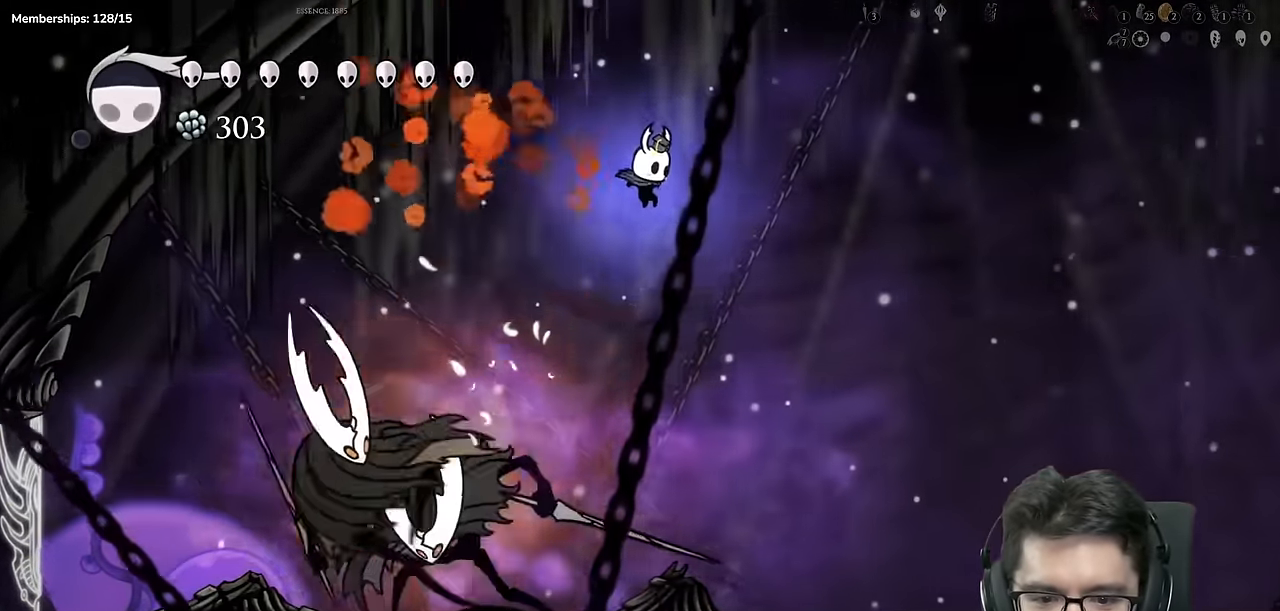
{"buttons": ["DPAD_LEFT"], "left_stick": "center", "right_stick": "center", "events": [[484, "DPAD_RIGHT", "up"], [500, "DPAD_LEFT", "down"]]}
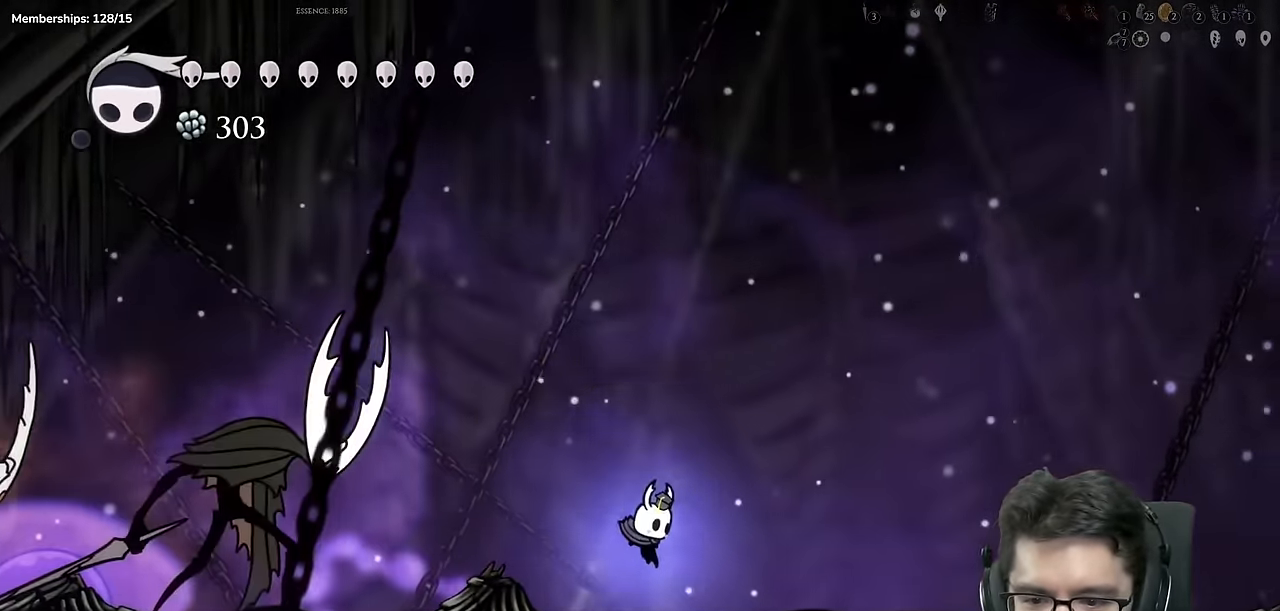
{"buttons": ["DPAD_RIGHT"], "left_stick": "center", "right_stick": "center", "events": [[67, "Y", "down"], [117, "DPAD_LEFT", "up"], [301, "Y", "up"], [434, "DPAD_RIGHT", "down"]]}
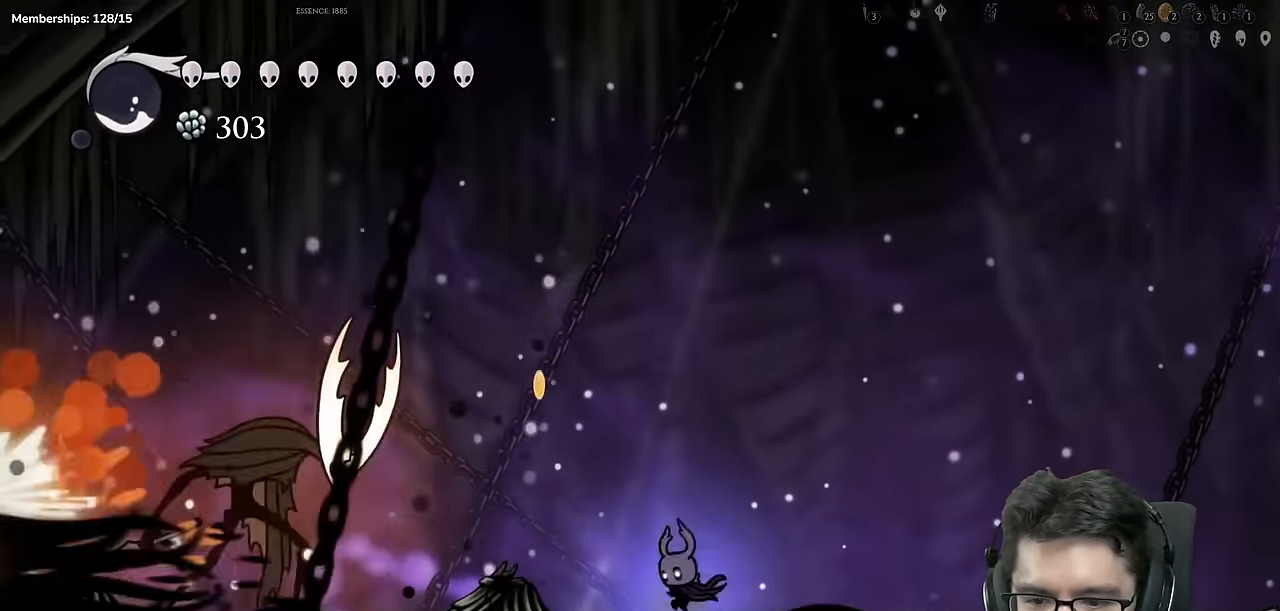
{"buttons": ["DPAD_LEFT"], "left_stick": "center", "right_stick": "center"}
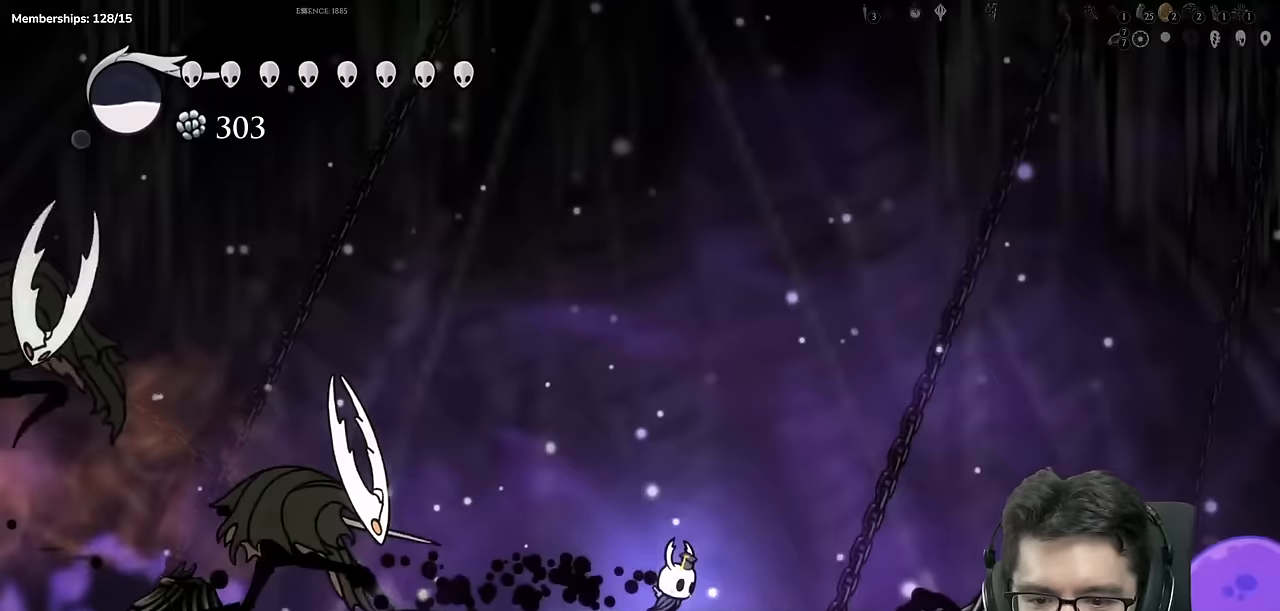
{"buttons": ["DPAD_RIGHT"], "left_stick": "center", "right_stick": "center", "events": [[217, "DPAD_LEFT", "up"], [250, "A", "down"], [250, "DPAD_RIGHT", "down"], [500, "A", "up"]]}
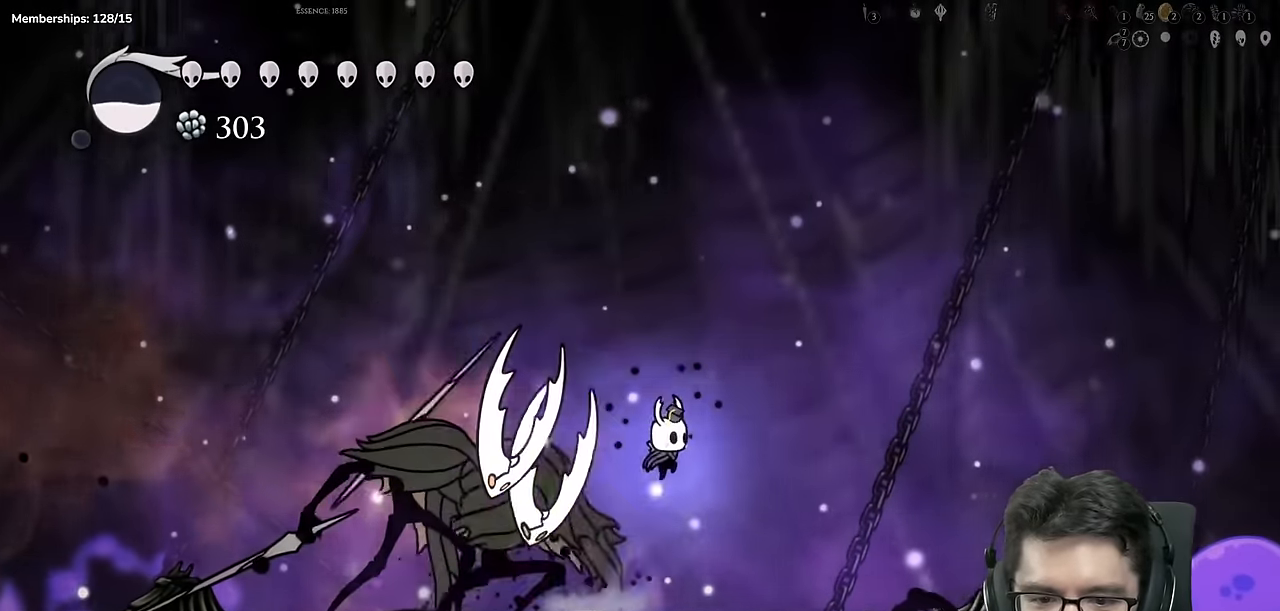
{"buttons": [], "left_stick": "center", "right_stick": "center", "events": [[84, "DPAD_RIGHT", "up"], [117, "DPAD_LEFT", "down"], [217, "X", "down"], [351, "DPAD_LEFT", "up"], [451, "X", "up"]]}